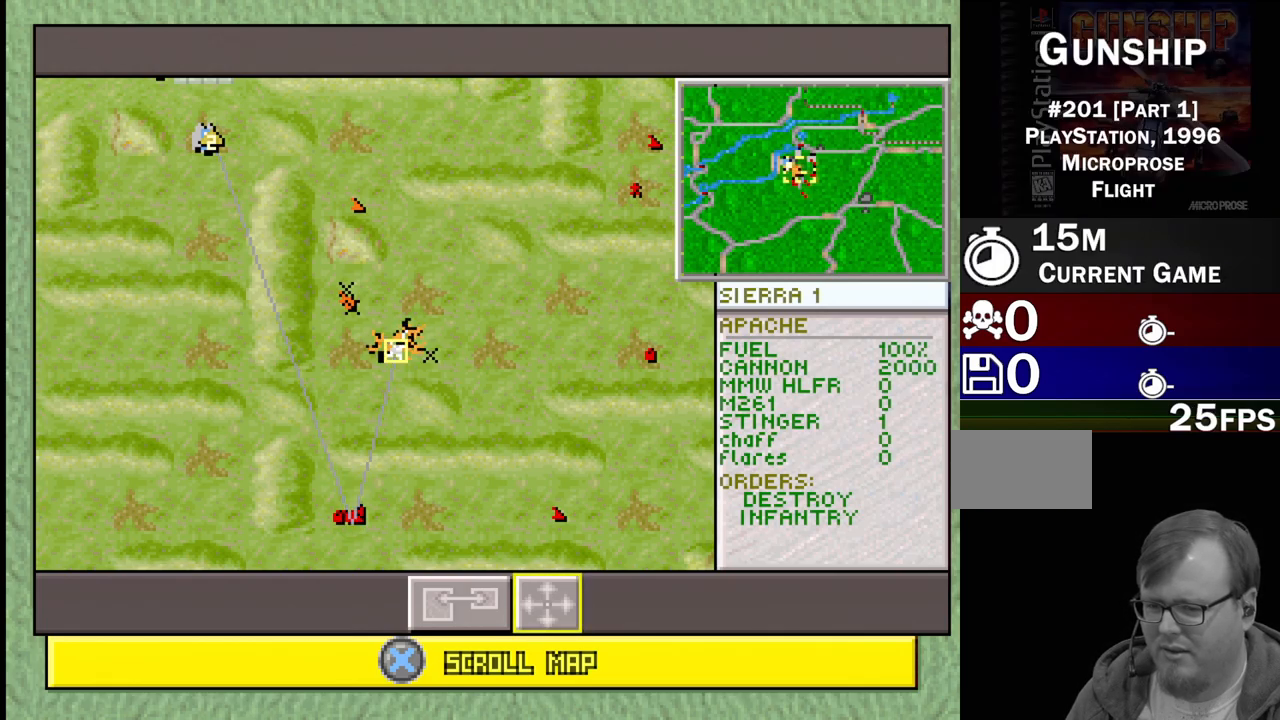
Gameplay with a controller (PlayStation layout); each line is a JSON object with the inputs held at the frame after it. "events" lists button and stick changes between this image and that frame as [ms after this image, input, new state], when the widget could be followed in between. Not read: L3 R3.
{"buttons": [], "events": [[150, "SELECT", "down"], [250, "SQUARE", "down"], [383, "SELECT", "up"], [450, "SQUARE", "up"]]}
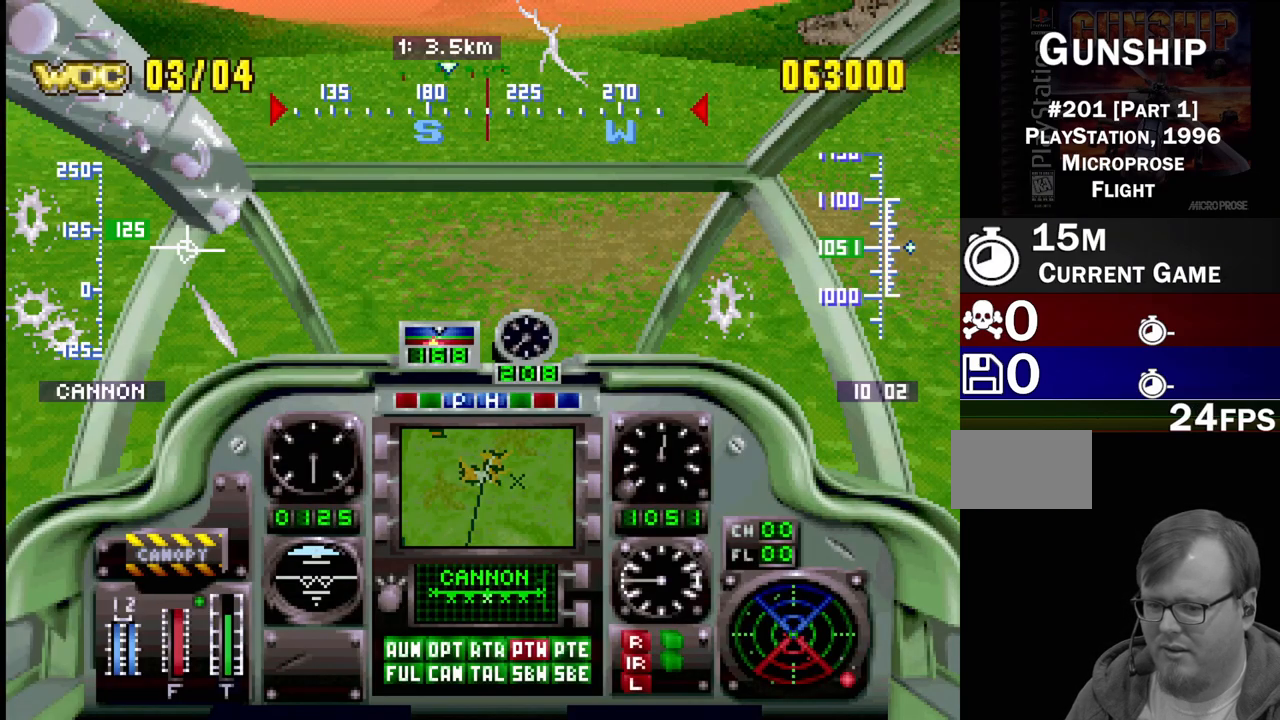
{"buttons": ["R1", "DPAD_LEFT"], "events": [[233, "DPAD_LEFT", "down"], [233, "DPAD_UP", "down"], [233, "R1", "down"], [317, "DPAD_UP", "up"]]}
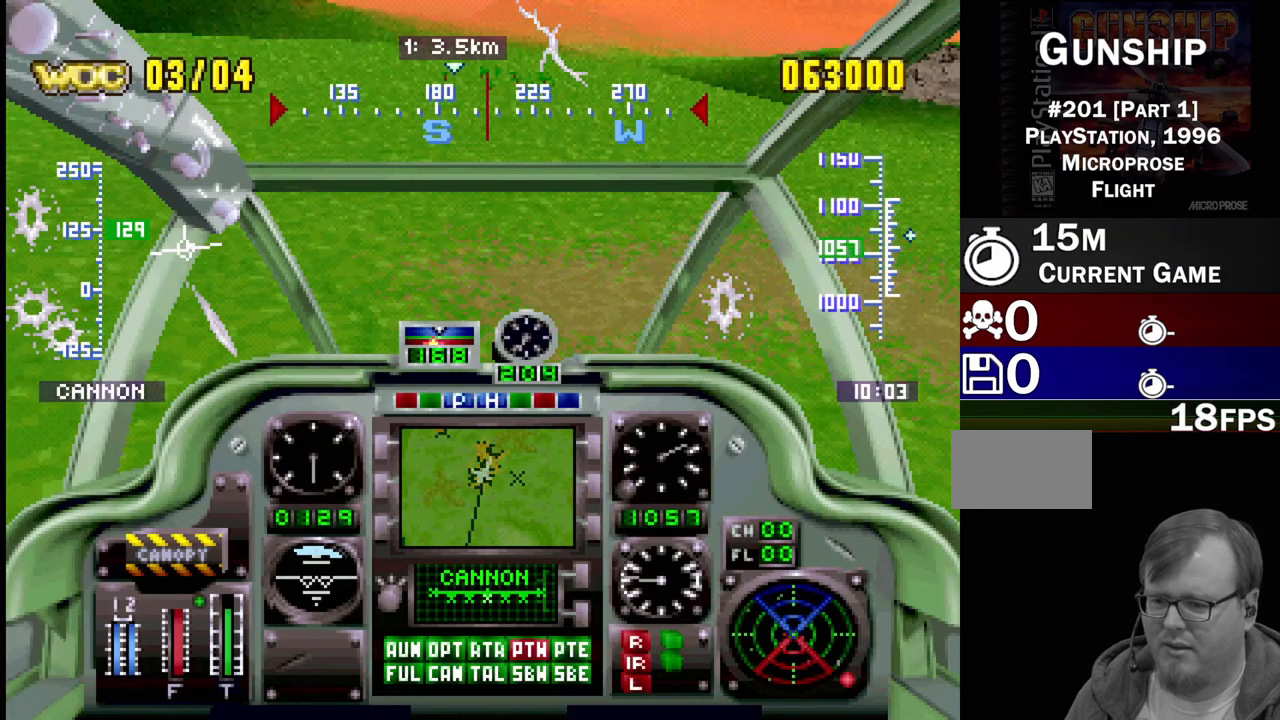
{"buttons": [], "events": [[17, "DPAD_LEFT", "up"], [217, "DPAD_LEFT", "down"], [217, "R1", "up"], [400, "DPAD_LEFT", "up"]]}
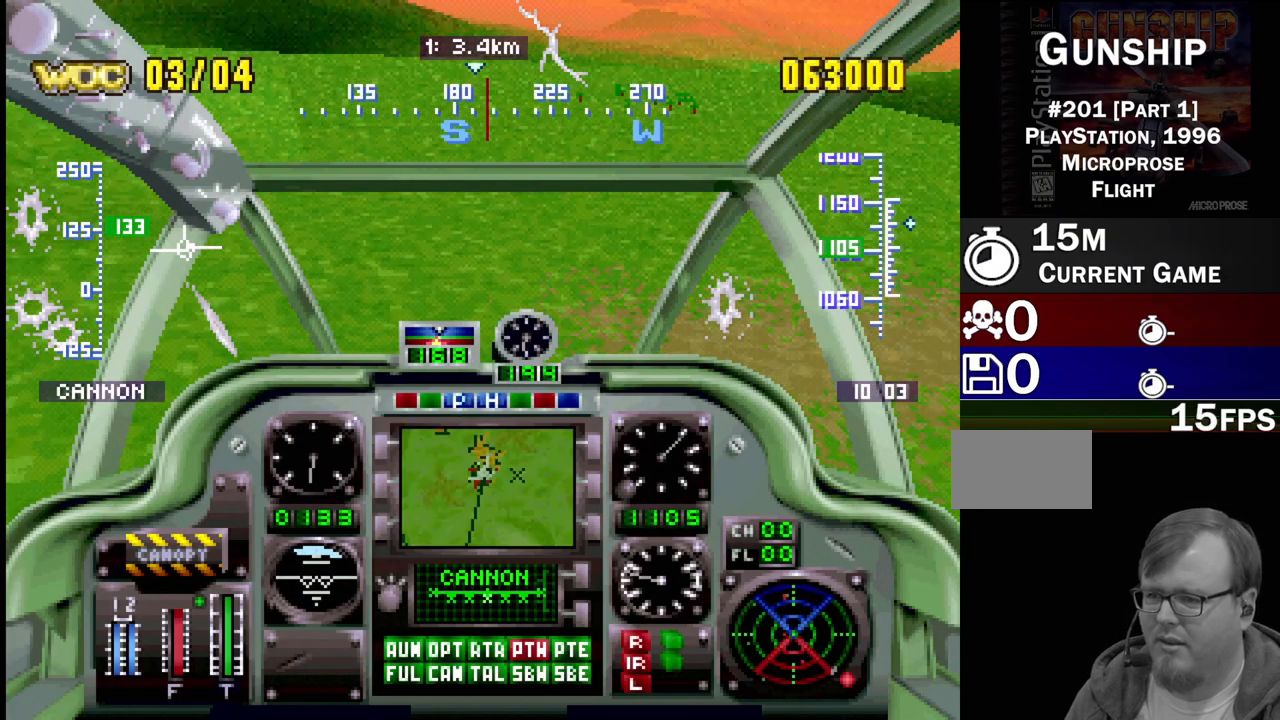
{"buttons": ["R1", "DPAD_RIGHT"], "events": [[150, "DPAD_RIGHT", "down"], [300, "R1", "down"]]}
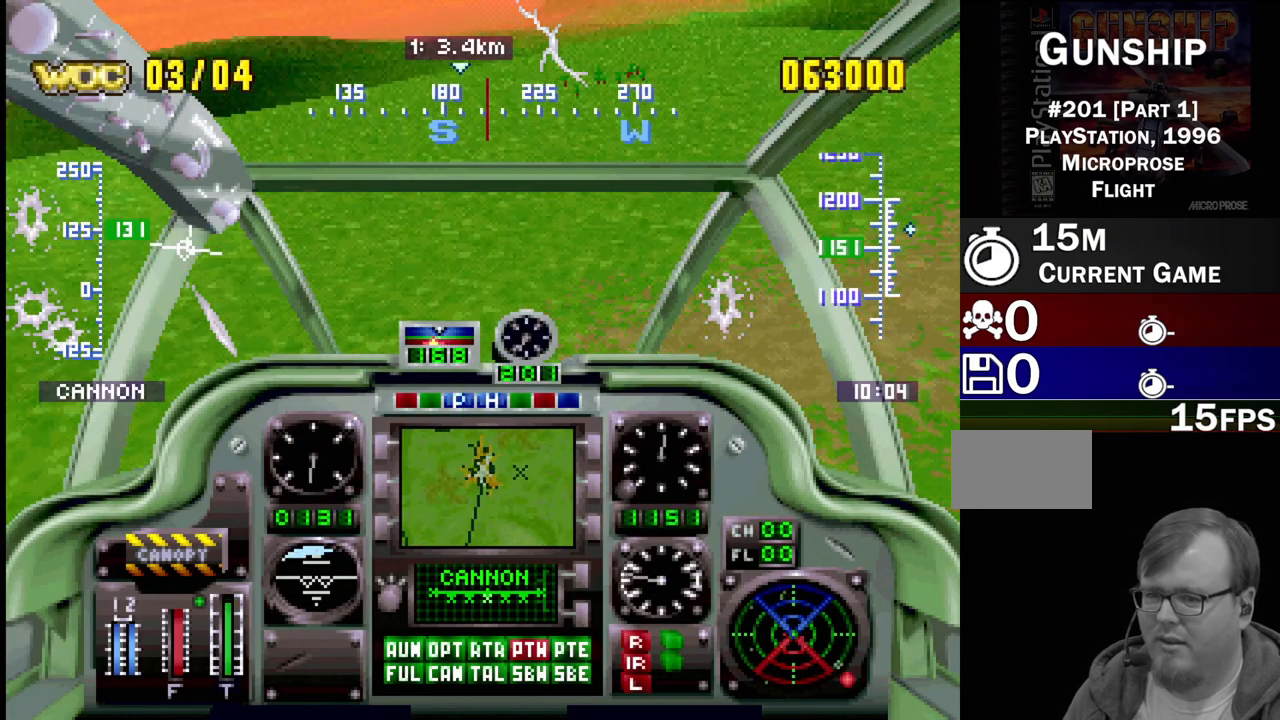
{"buttons": ["R1", "DPAD_LEFT"], "events": [[33, "DPAD_RIGHT", "up"], [250, "SQUARE", "down"], [433, "SQUARE", "up"], [500, "DPAD_LEFT", "down"]]}
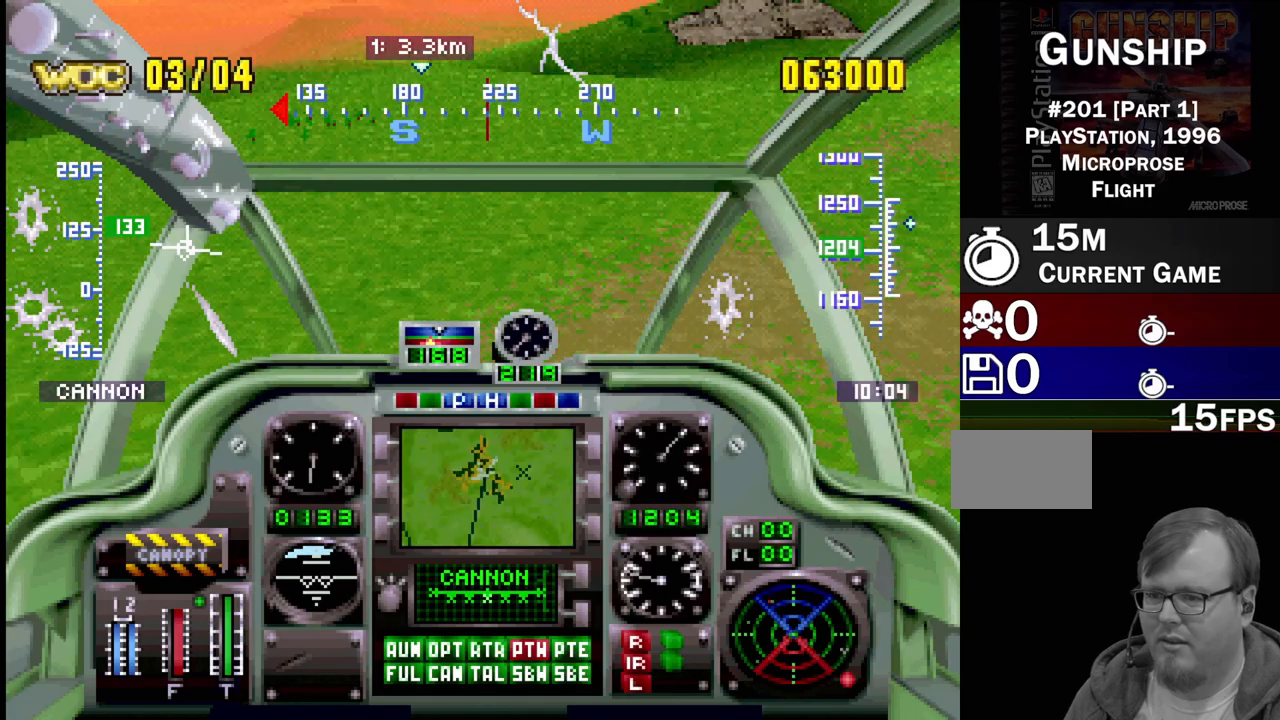
{"buttons": ["R1"], "events": [[183, "DPAD_LEFT", "up"]]}
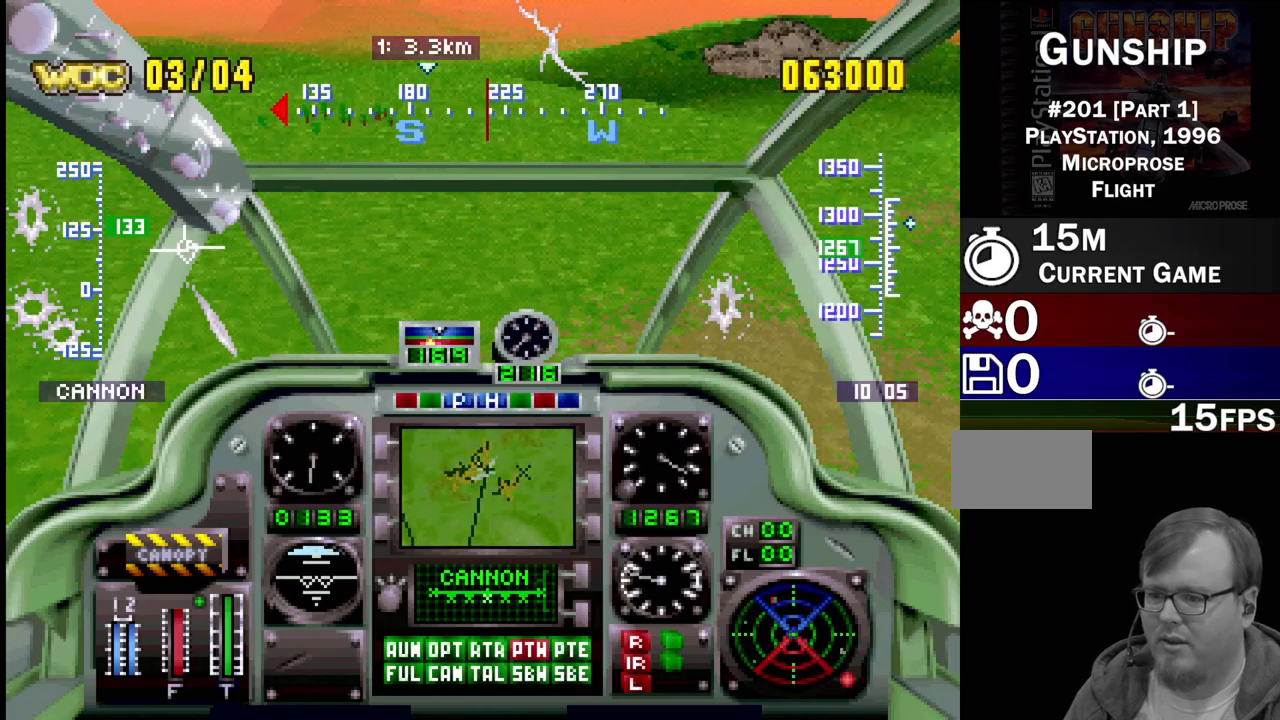
{"buttons": [], "events": [[33, "DPAD_LEFT", "down"], [33, "R1", "up"], [117, "DPAD_LEFT", "up"], [200, "SQUARE", "down"], [317, "SQUARE", "up"]]}
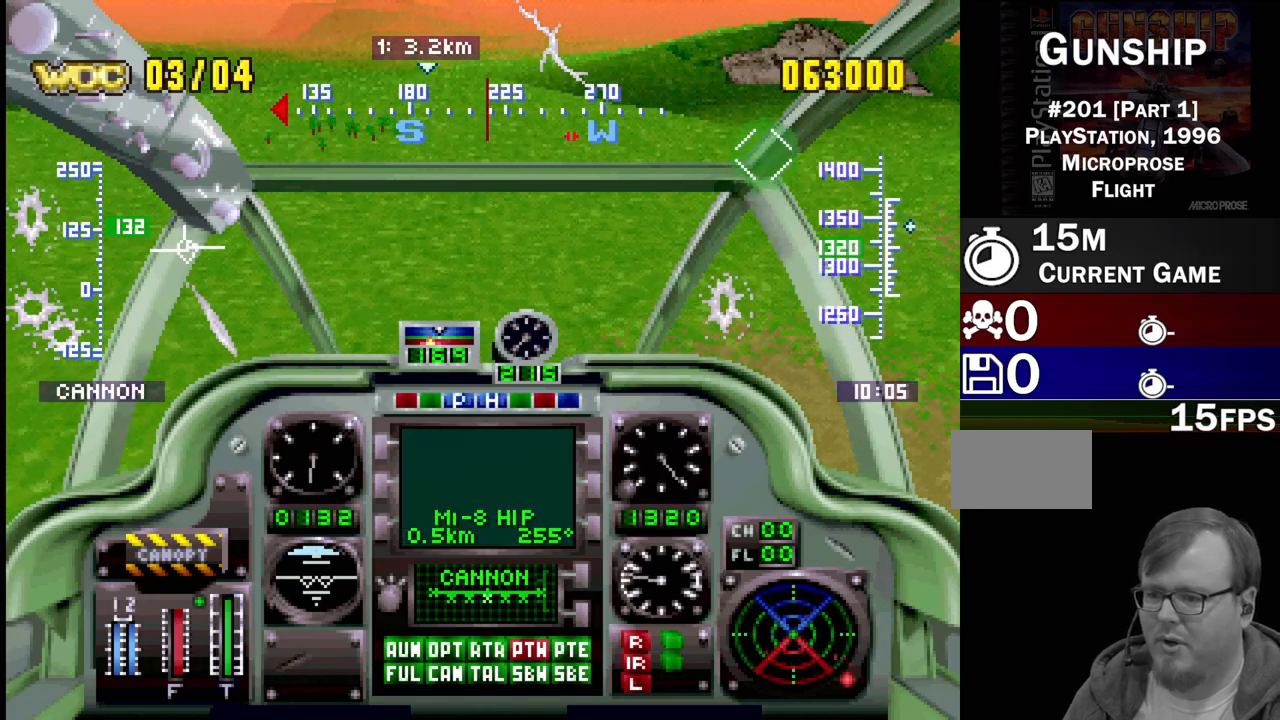
{"buttons": ["SQUARE"], "events": [[100, "DPAD_LEFT", "down"], [283, "DPAD_LEFT", "up"], [433, "SQUARE", "down"]]}
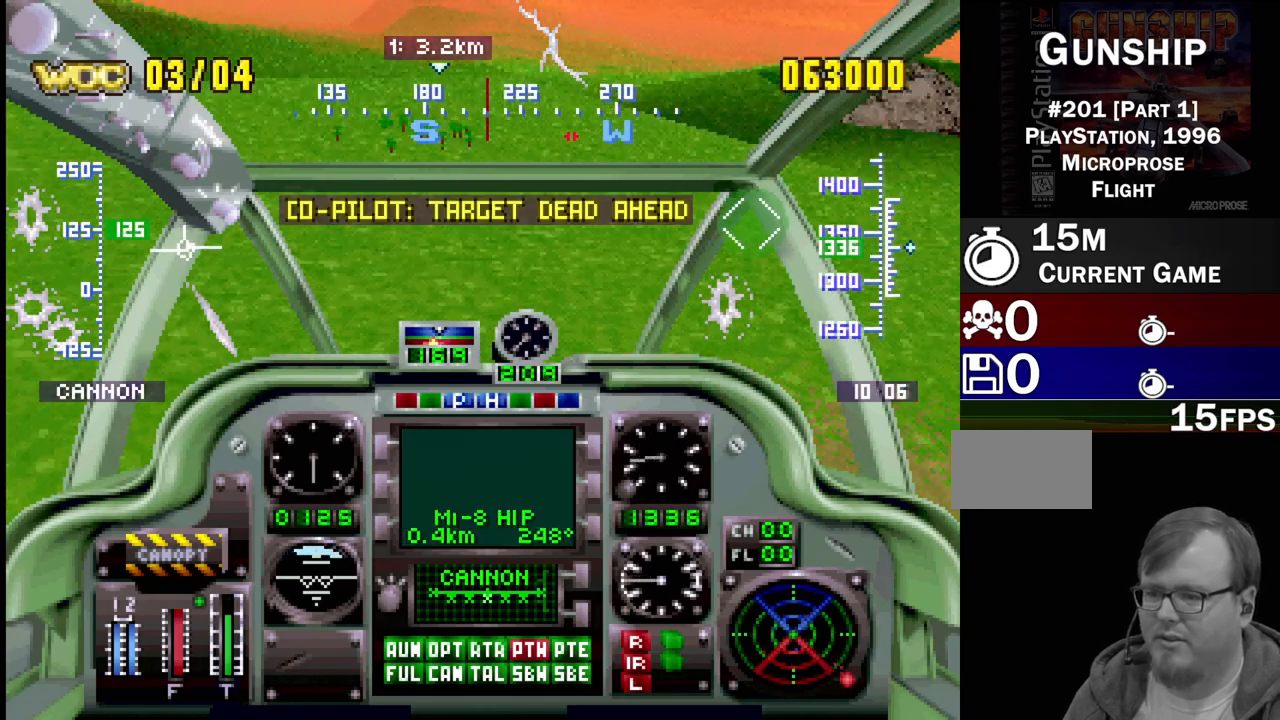
{"buttons": ["SQUARE", "R1", "DPAD_UP"], "events": [[100, "SQUARE", "up"], [183, "DPAD_UP", "down"], [233, "R1", "down"], [450, "SQUARE", "down"]]}
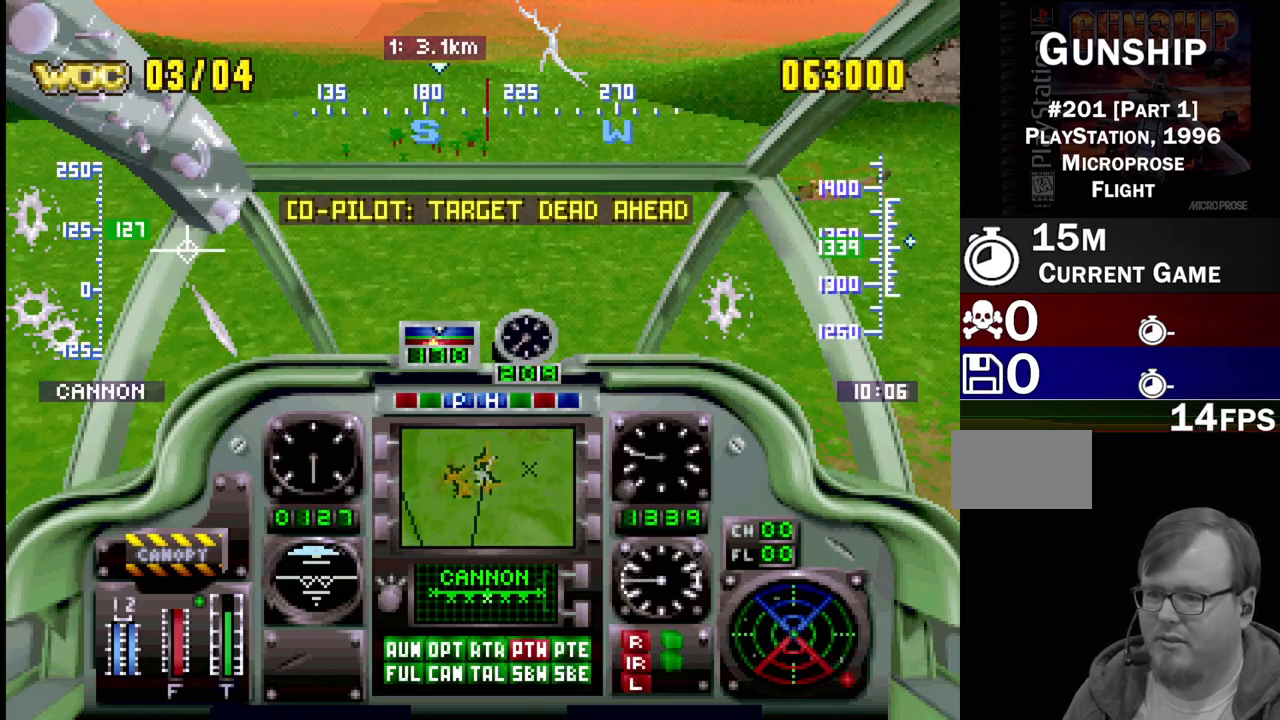
{"buttons": ["DPAD_UP", "DPAD_RIGHT"], "events": [[17, "DPAD_LEFT", "down"], [33, "R1", "up"], [100, "SQUARE", "up"], [167, "DPAD_LEFT", "up"], [200, "SQUARE", "down"], [283, "SQUARE", "up"], [483, "DPAD_RIGHT", "down"]]}
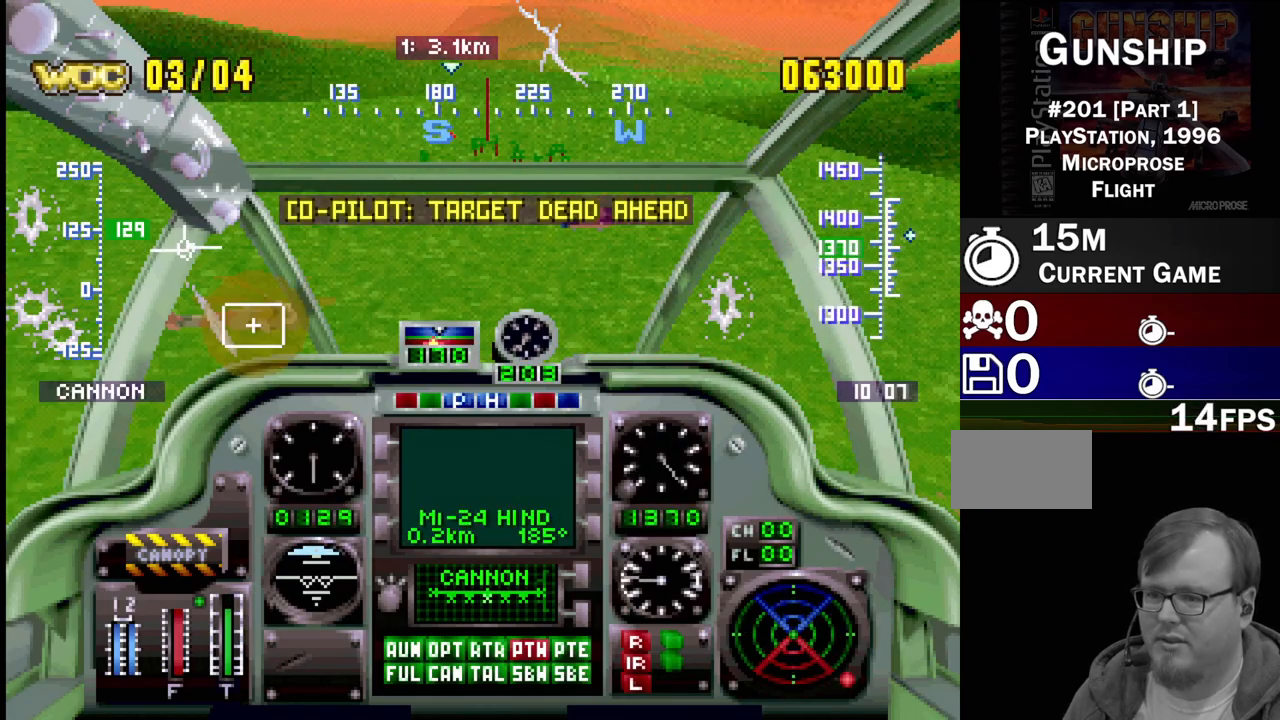
{"buttons": ["DPAD_UP"], "events": [[183, "DPAD_RIGHT", "up"]]}
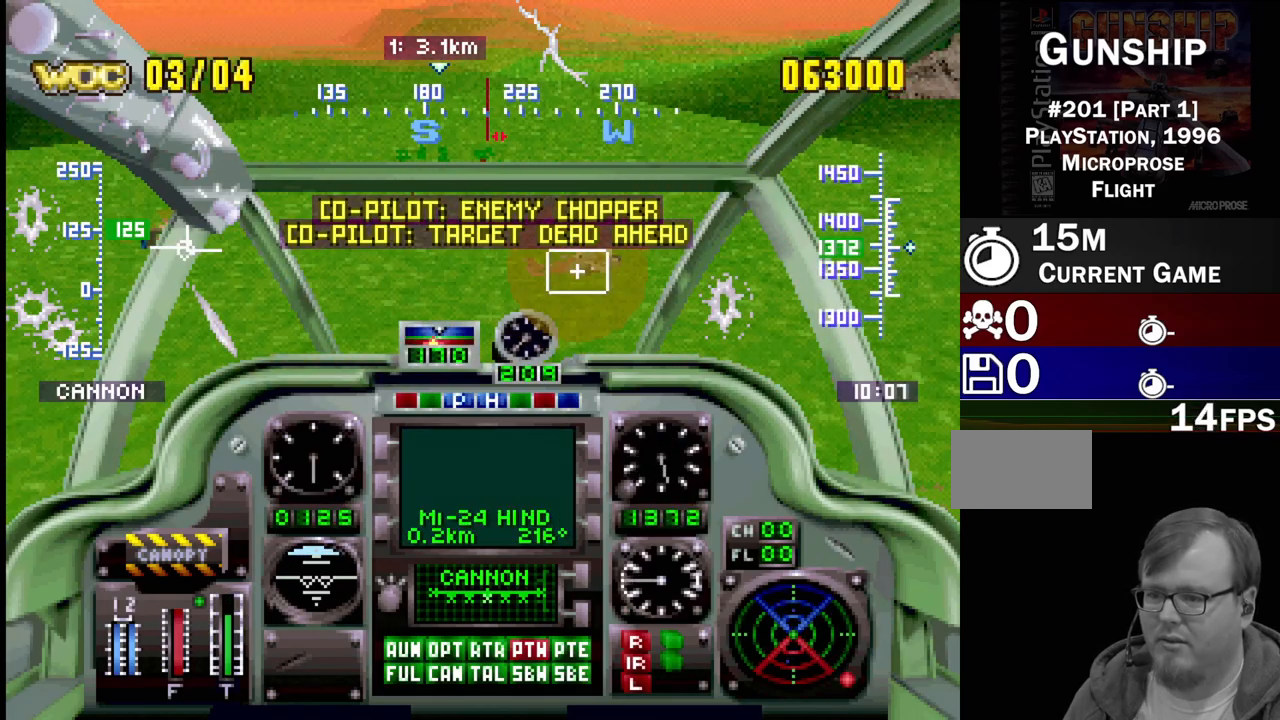
{"buttons": ["DPAD_UP"], "events": [[217, "SQUARE", "down"], [350, "SQUARE", "up"]]}
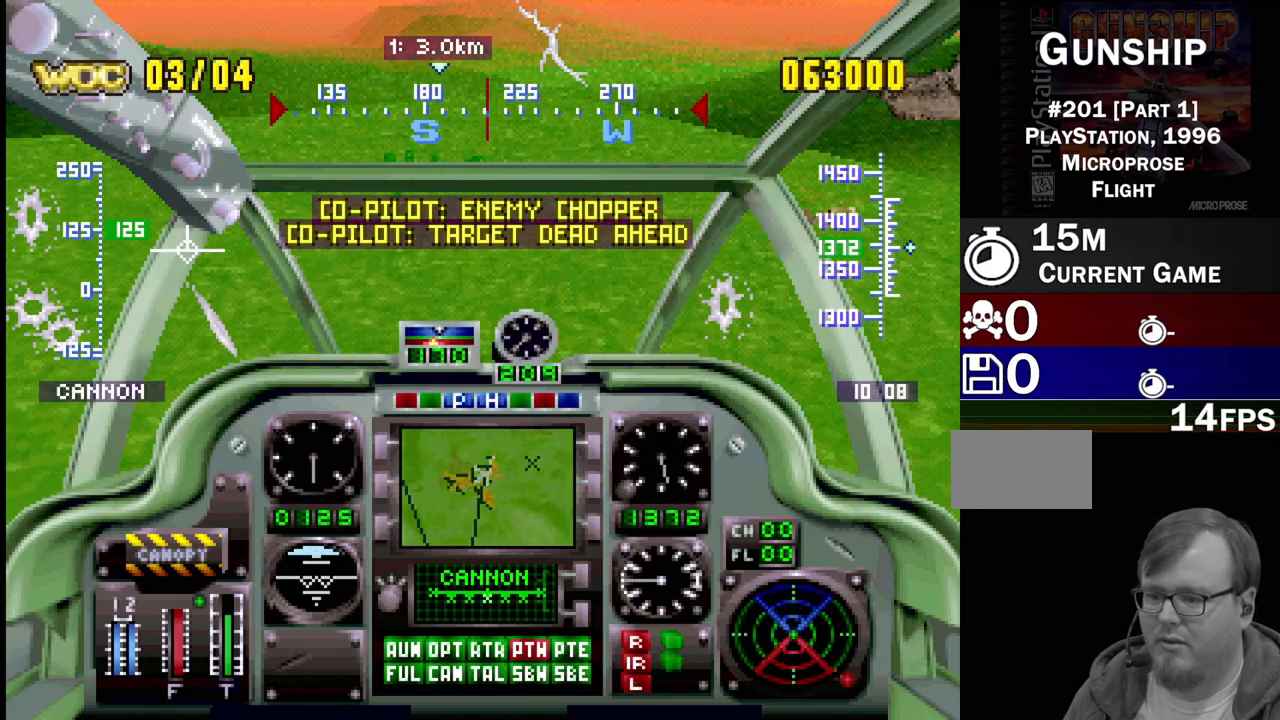
{"buttons": ["DPAD_UP"], "events": [[250, "SQUARE", "down"], [383, "DPAD_RIGHT", "down"], [383, "SQUARE", "up"], [500, "DPAD_RIGHT", "up"]]}
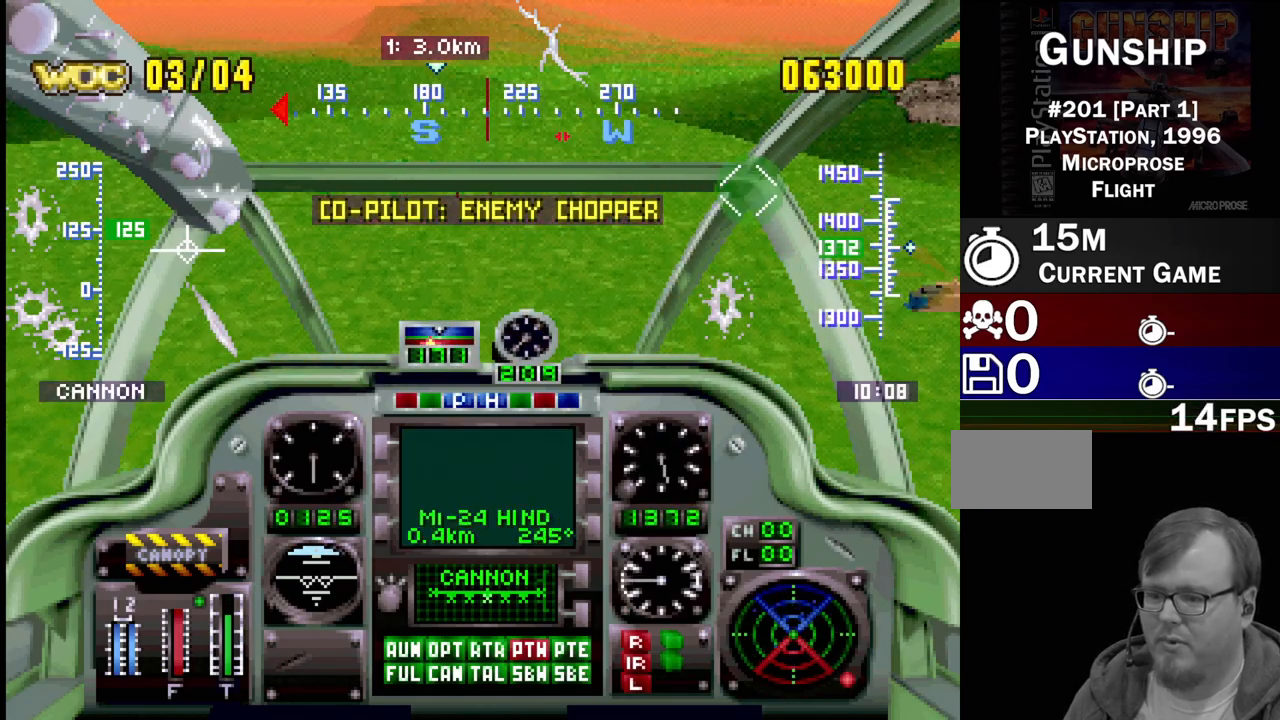
{"buttons": ["DPAD_UP"], "events": [[317, "SQUARE", "down"], [483, "SQUARE", "up"]]}
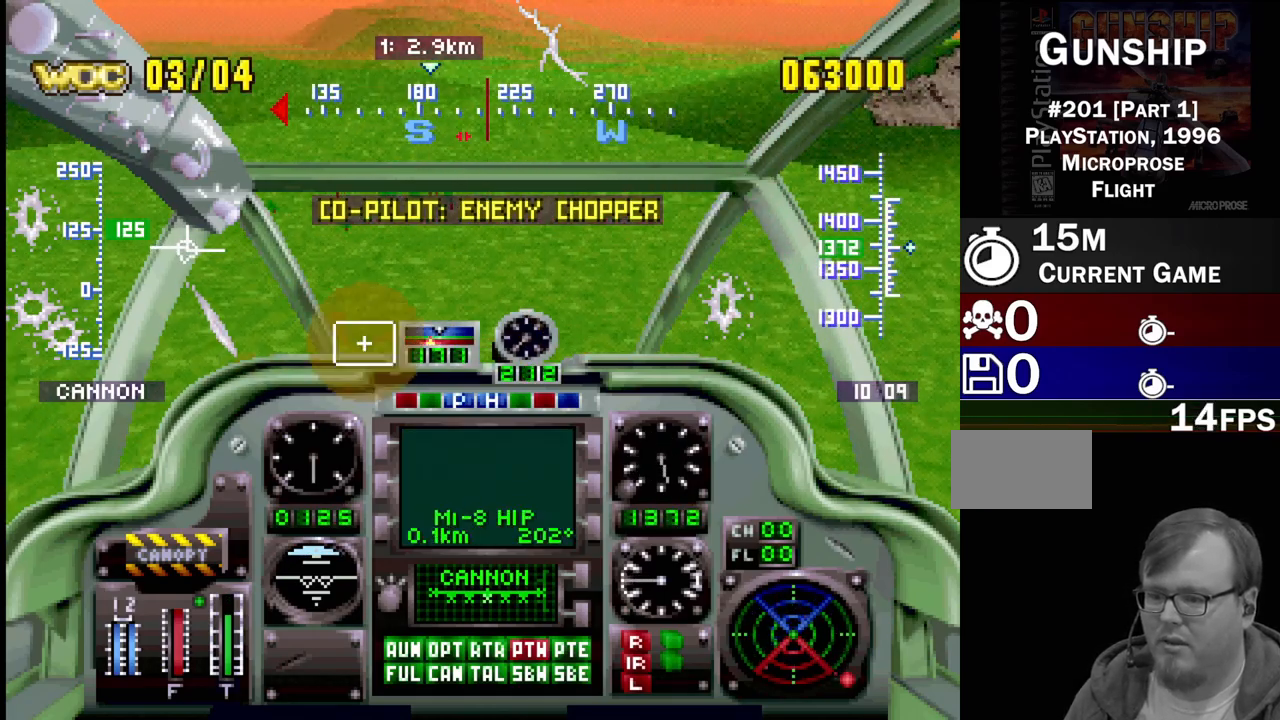
{"buttons": ["SQUARE"], "events": [[233, "DPAD_UP", "up"], [317, "R2", "down"], [383, "SQUARE", "down"], [500, "R2", "up"]]}
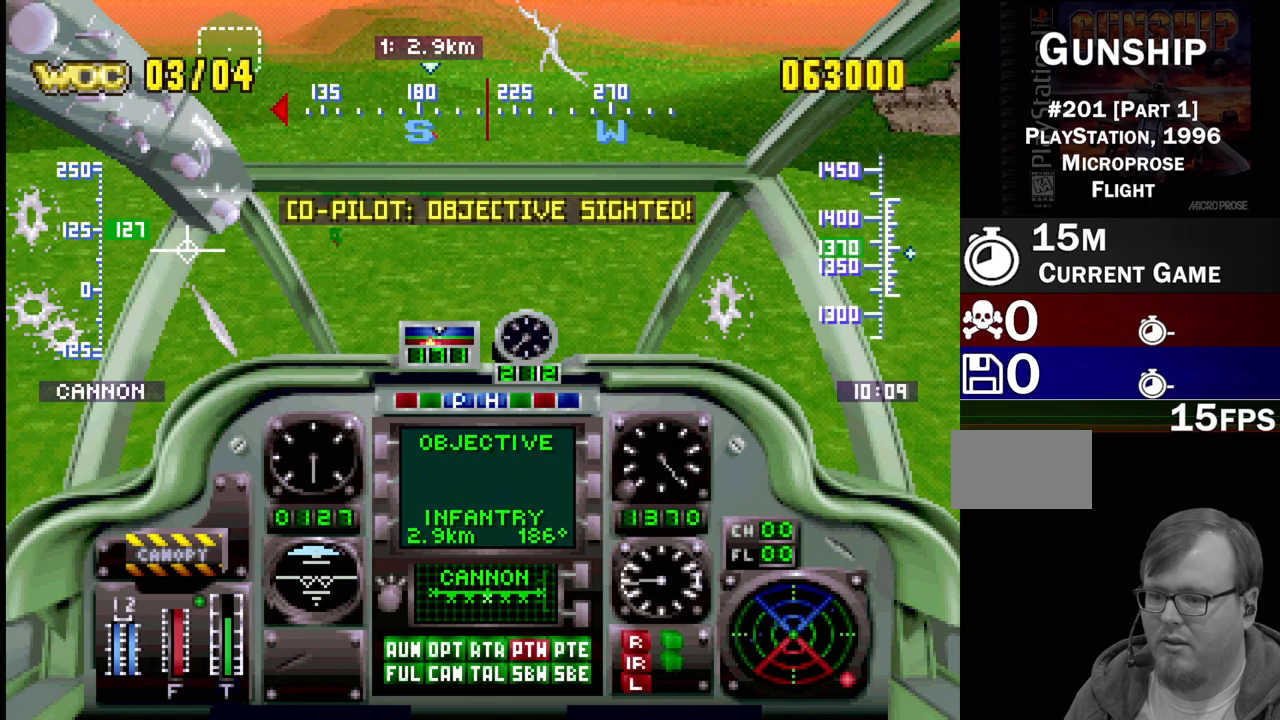
{"buttons": ["R2", "DPAD_UP"], "events": [[17, "SQUARE", "up"], [67, "DPAD_UP", "down"], [217, "R2", "down"], [217, "SQUARE", "down"], [400, "SQUARE", "up"]]}
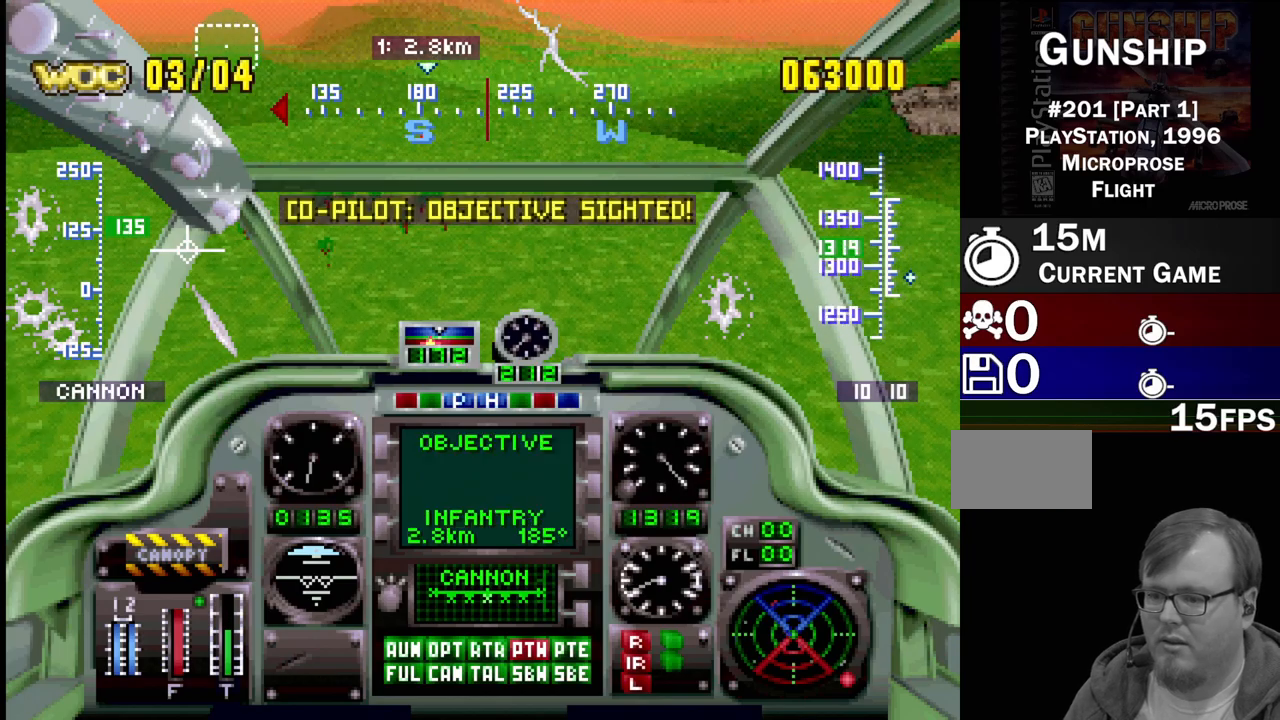
{"buttons": ["R2", "DPAD_UP"], "events": [[17, "R2", "up"], [33, "DPAD_LEFT", "down"], [400, "DPAD_LEFT", "up"], [400, "R2", "down"]]}
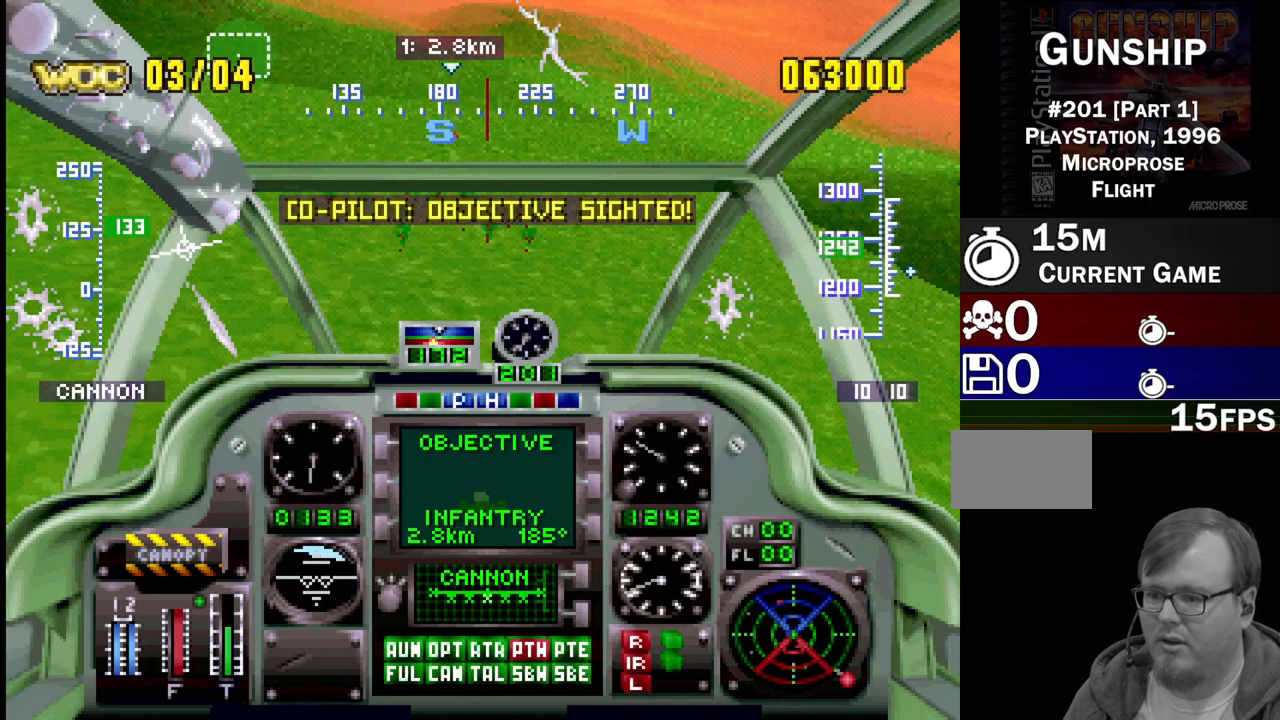
{"buttons": ["R1"], "events": [[33, "R2", "up"], [117, "DPAD_LEFT", "down"], [333, "DPAD_LEFT", "up"], [383, "R1", "down"], [400, "DPAD_UP", "up"]]}
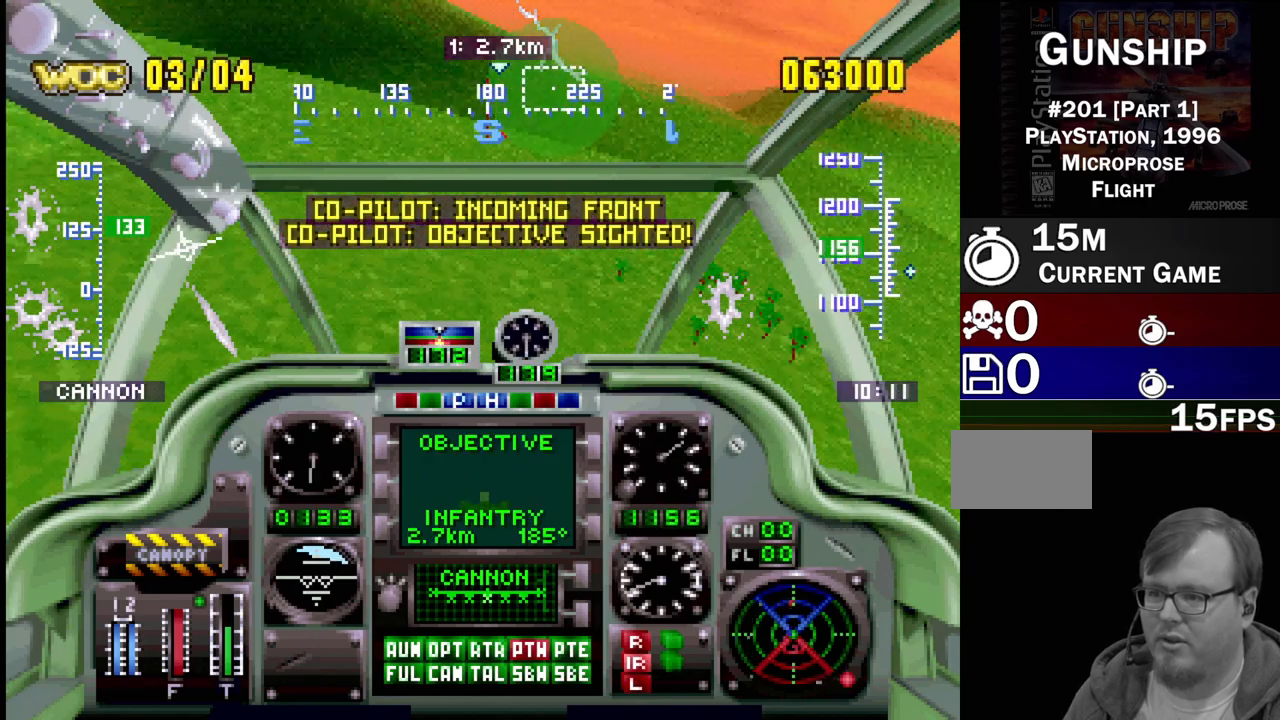
{"buttons": ["R1", "DPAD_UP", "DPAD_RIGHT"], "events": [[50, "DPAD_RIGHT", "down"], [67, "DPAD_UP", "down"], [233, "DPAD_RIGHT", "up"], [483, "DPAD_RIGHT", "down"]]}
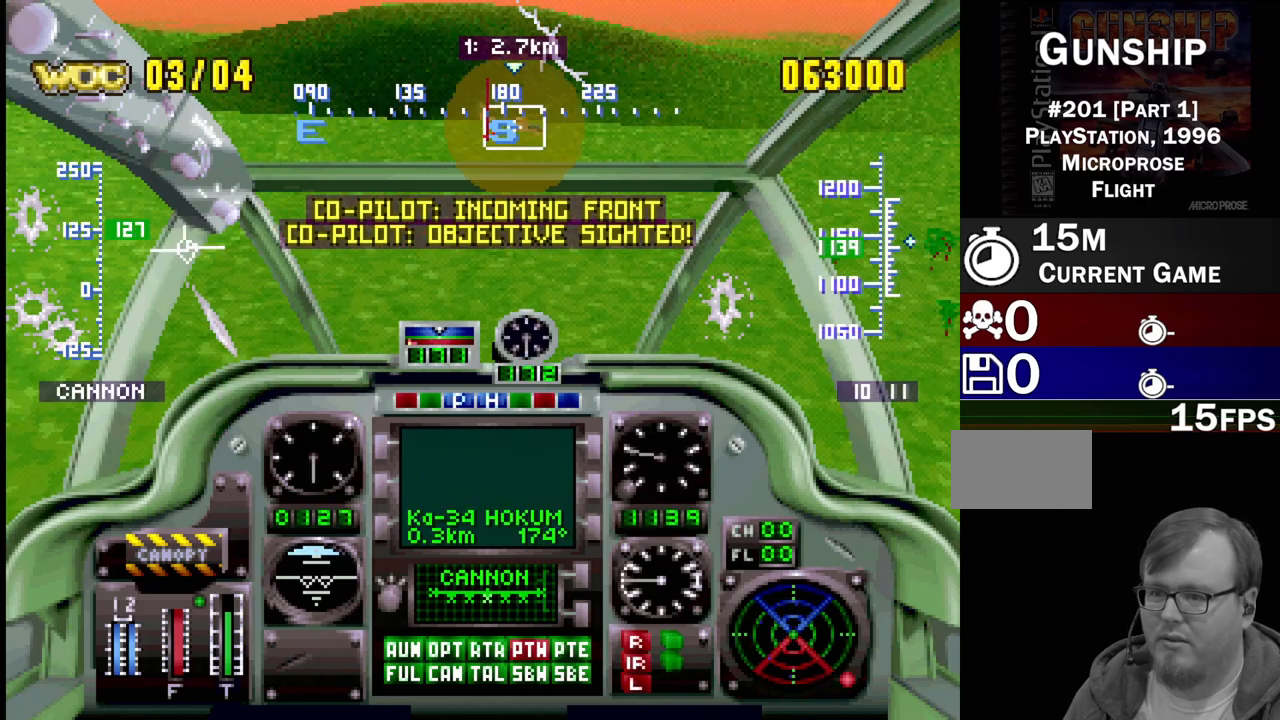
{"buttons": ["DPAD_UP"], "events": [[333, "R1", "up"], [350, "DPAD_RIGHT", "up"]]}
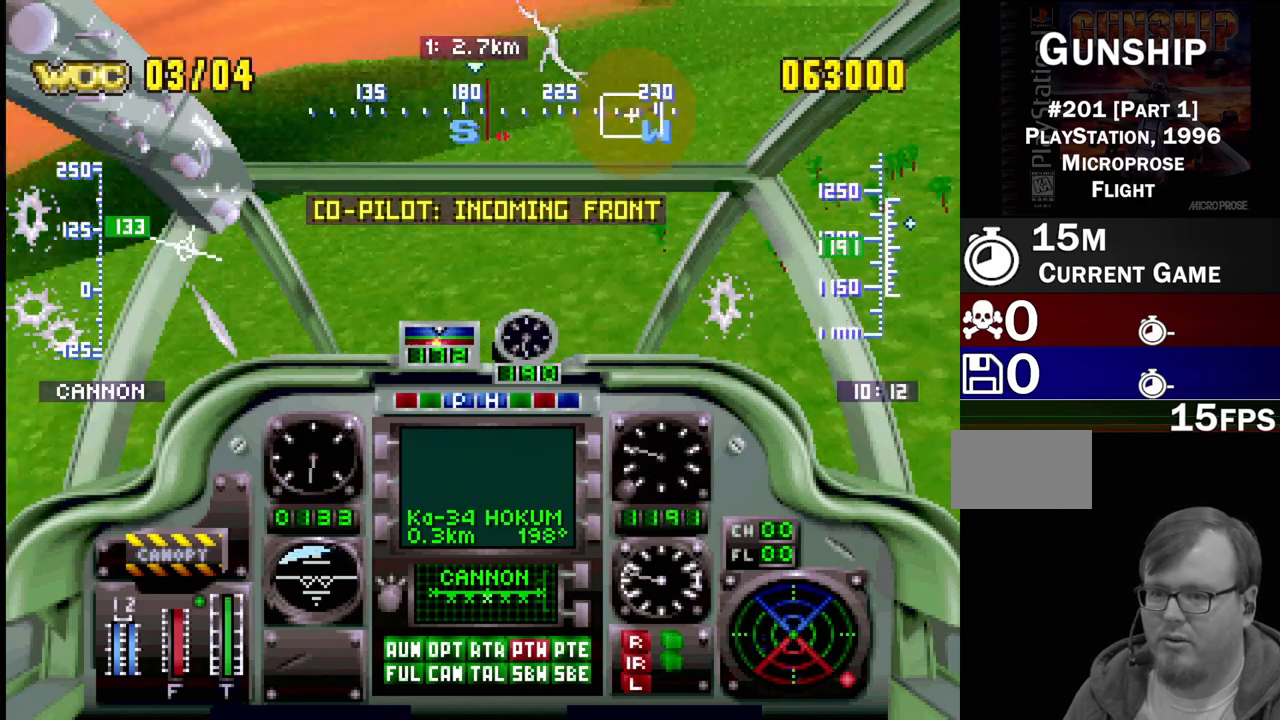
{"buttons": ["SQUARE", "DPAD_UP", "DPAD_LEFT"], "events": [[200, "DPAD_LEFT", "down"], [383, "DPAD_LEFT", "up"], [433, "SQUARE", "down"], [450, "DPAD_LEFT", "down"]]}
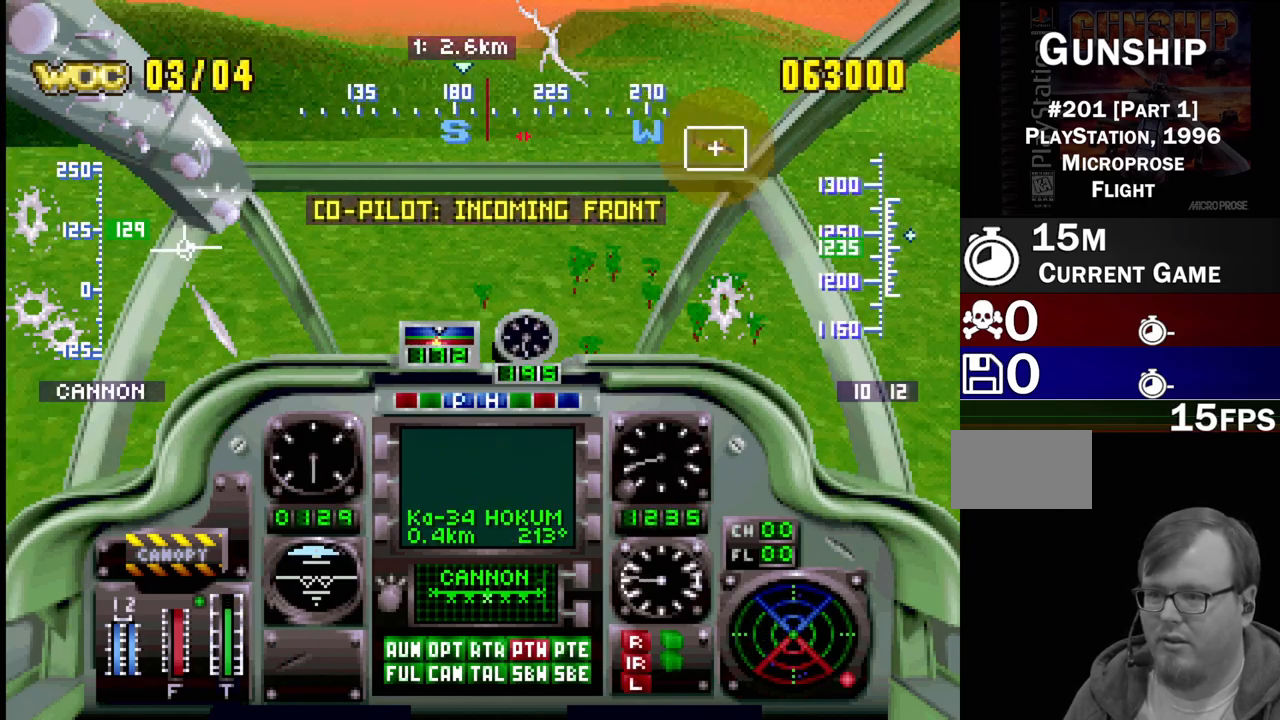
{"buttons": ["DPAD_UP"], "events": [[50, "DPAD_LEFT", "up"], [83, "SQUARE", "up"]]}
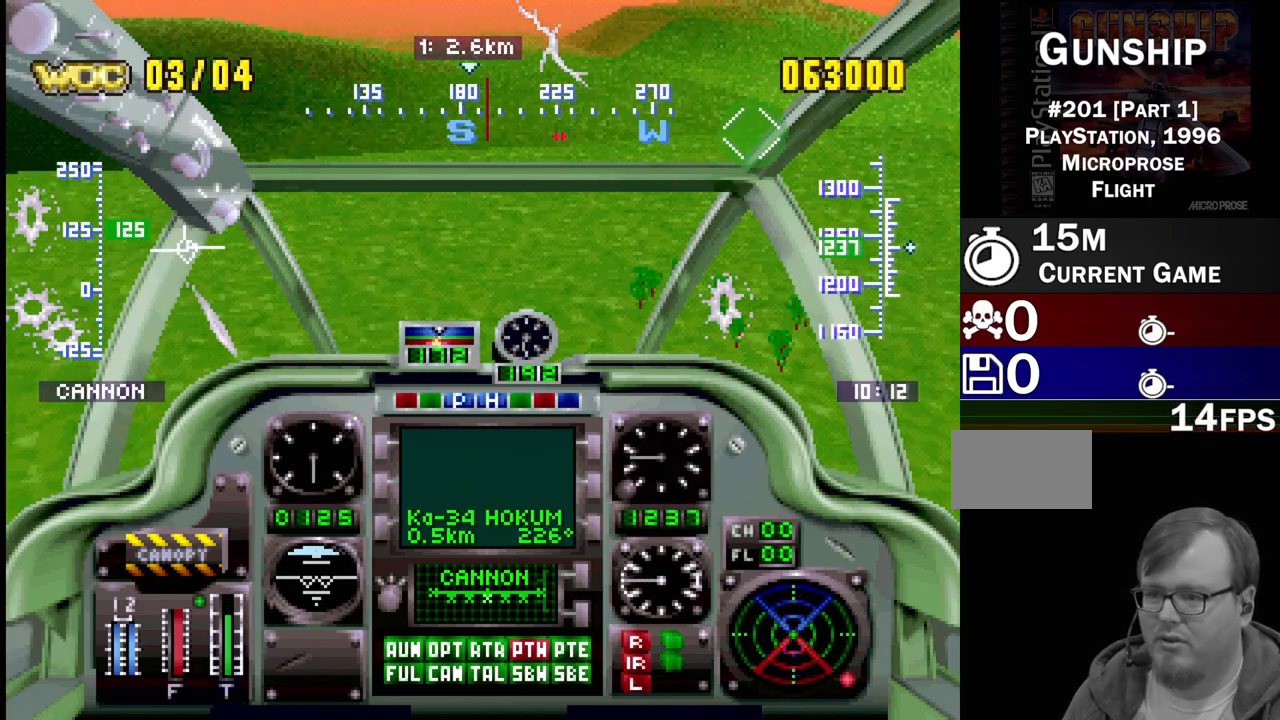
{"buttons": ["DPAD_UP"], "events": [[100, "R1", "down"], [283, "SQUARE", "down"], [300, "R1", "up"], [450, "SQUARE", "up"]]}
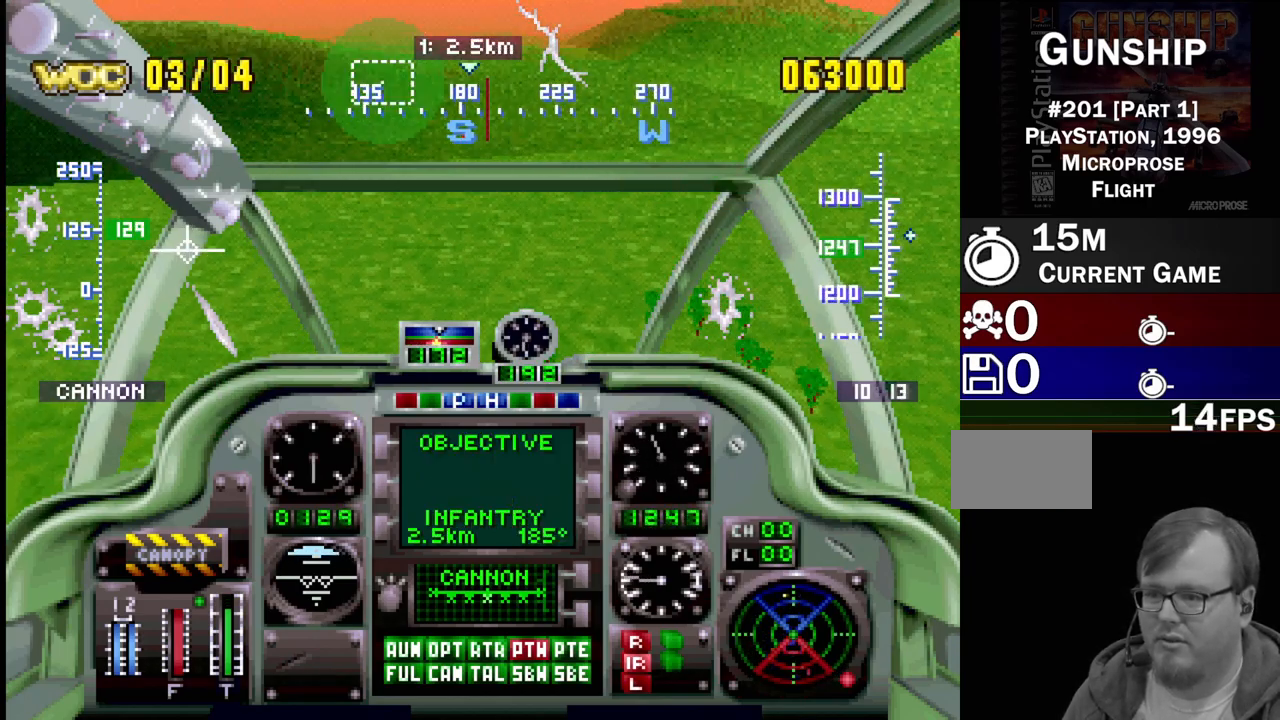
{"buttons": ["R1", "DPAD_UP", "DPAD_LEFT"], "events": [[350, "R1", "down"], [433, "DPAD_LEFT", "down"]]}
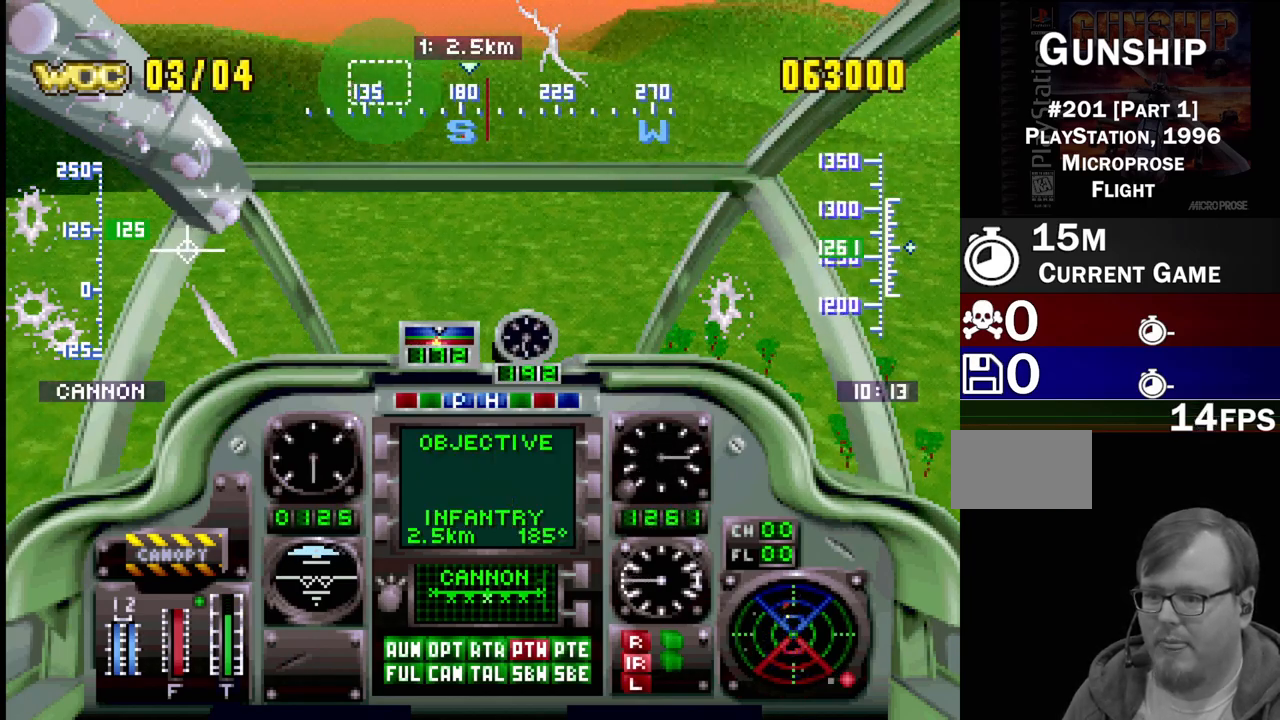
{"buttons": ["R1", "DPAD_UP", "DPAD_LEFT"], "events": [[50, "DPAD_LEFT", "up"], [417, "DPAD_LEFT", "down"]]}
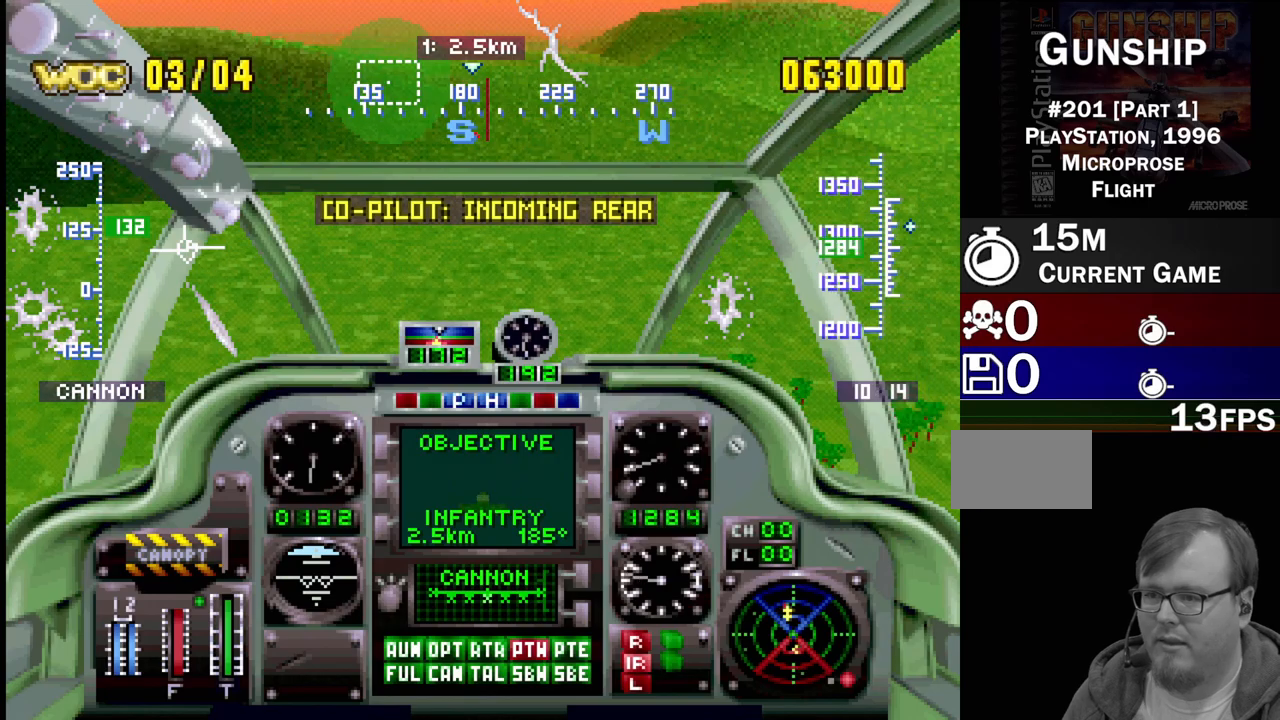
{"buttons": ["R1", "DPAD_UP"], "events": [[100, "DPAD_LEFT", "up"], [283, "DPAD_LEFT", "down"], [350, "DPAD_LEFT", "up"]]}
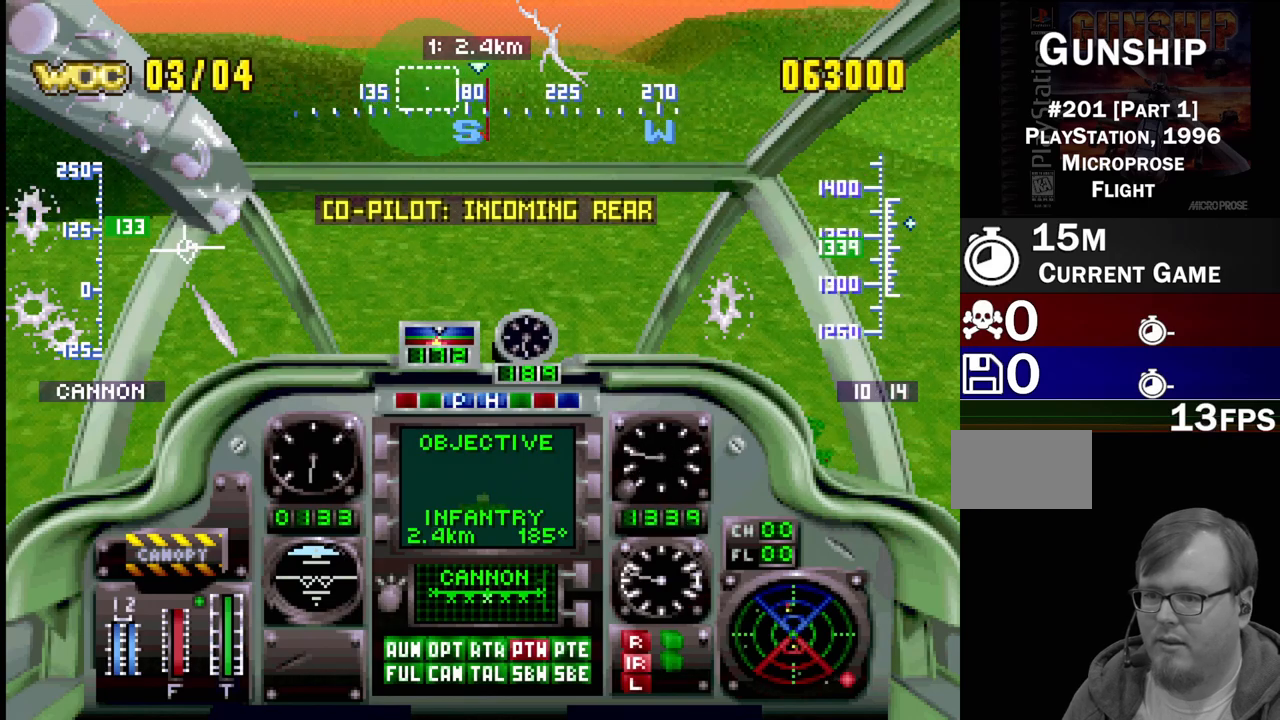
{"buttons": ["R1", "DPAD_UP", "DPAD_LEFT"], "events": [[283, "DPAD_LEFT", "down"]]}
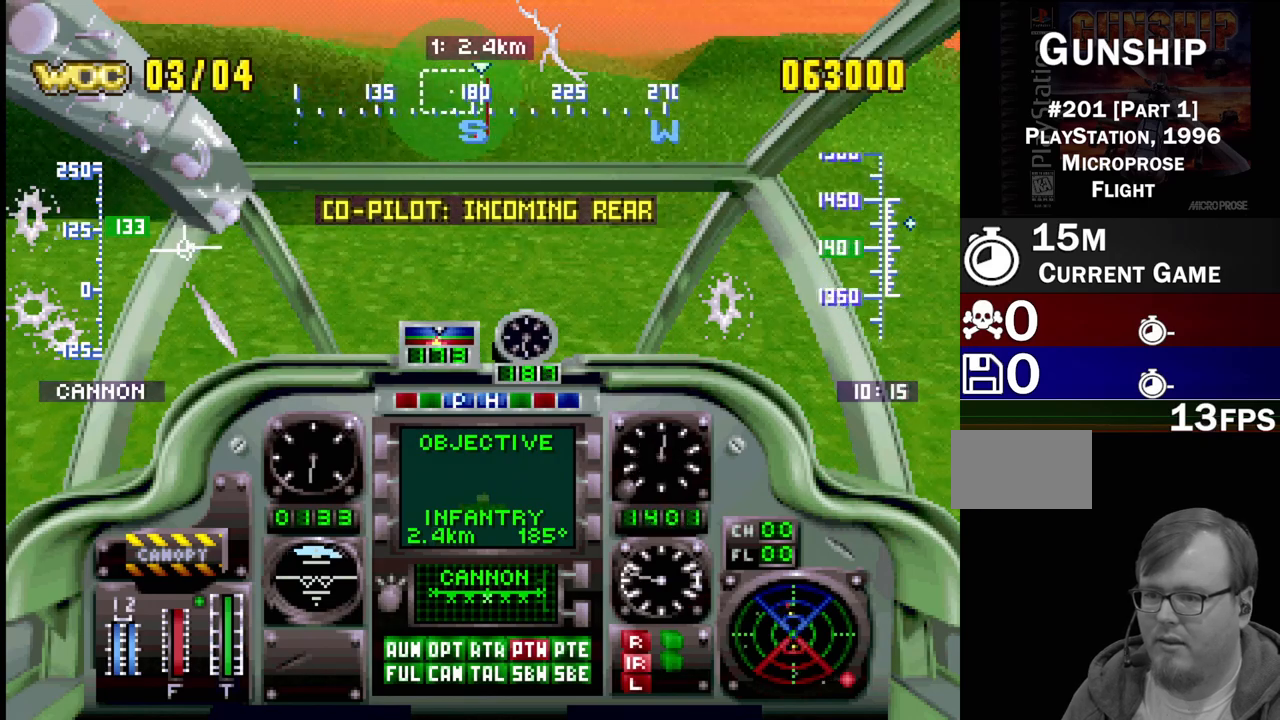
{"buttons": ["R1", "DPAD_UP"], "events": [[67, "DPAD_LEFT", "up"], [233, "DPAD_RIGHT", "down"], [450, "DPAD_RIGHT", "up"]]}
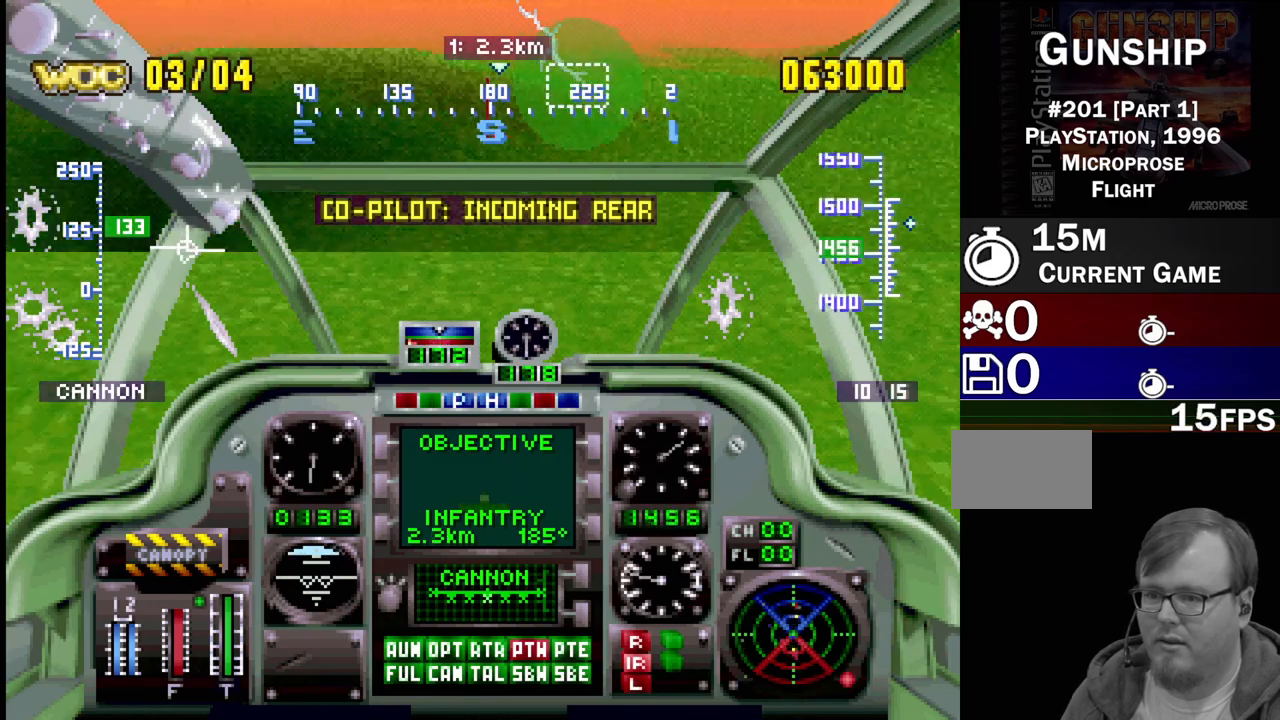
{"buttons": ["CROSS", "R1", "DPAD_UP", "DPAD_RIGHT"], "events": [[133, "CROSS", "down"], [450, "DPAD_RIGHT", "down"]]}
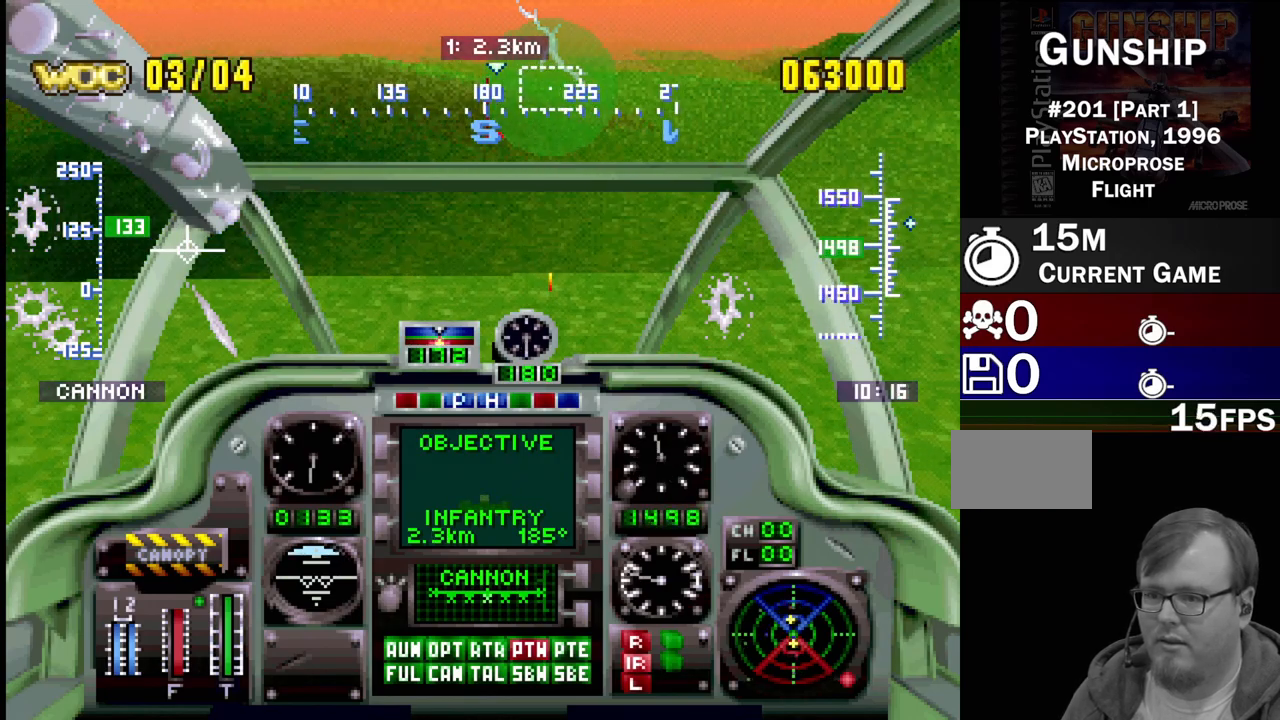
{"buttons": ["CROSS", "R1", "DPAD_UP"], "events": [[100, "DPAD_RIGHT", "up"]]}